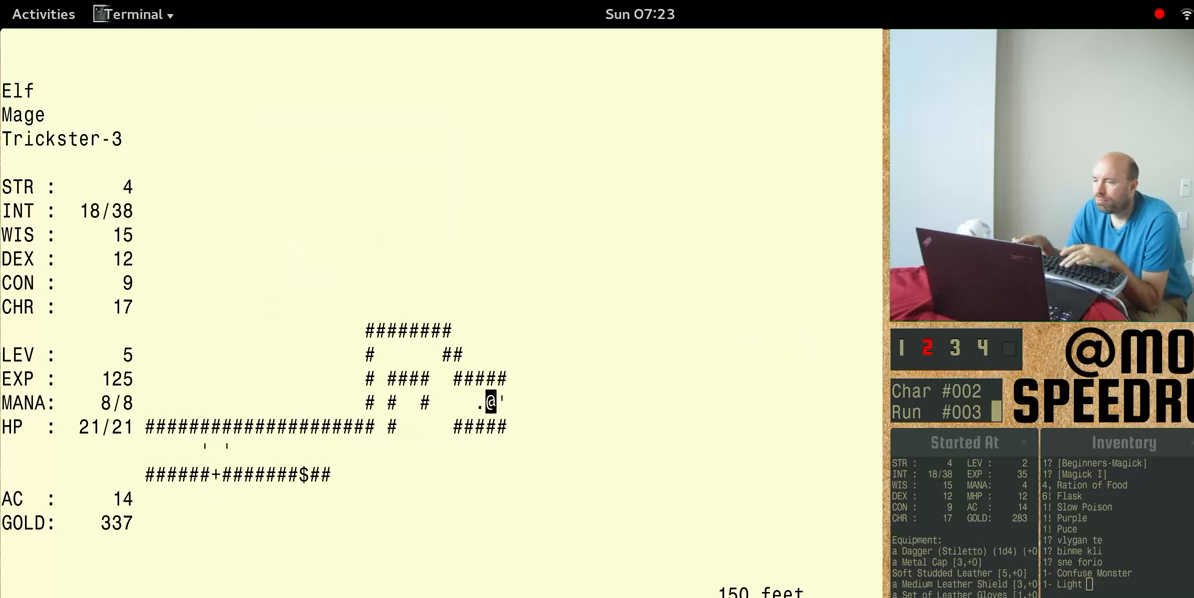
Gameplay with keyboard; each line is a JSON object with the keys held at the frame after it. "events" lists presses ("down") and releases ("up") of "ctrl", "num4" and "shift" between this image and that frame as [ms after this image, input, new state], when the widget could be followed in between. No other keys are recorded. Mouse input is not recorded. Not read: alt.
{"keys": ["num4"], "events": []}
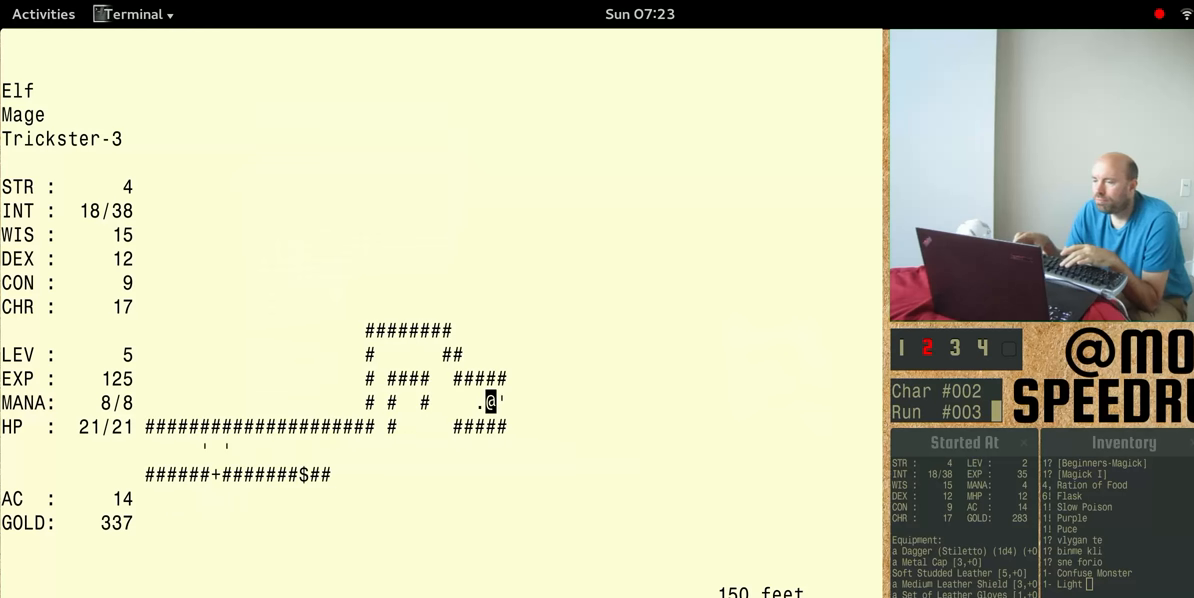
{"keys": ["num4"], "events": [[33, "num4", "up"], [166, "num4", "down"]]}
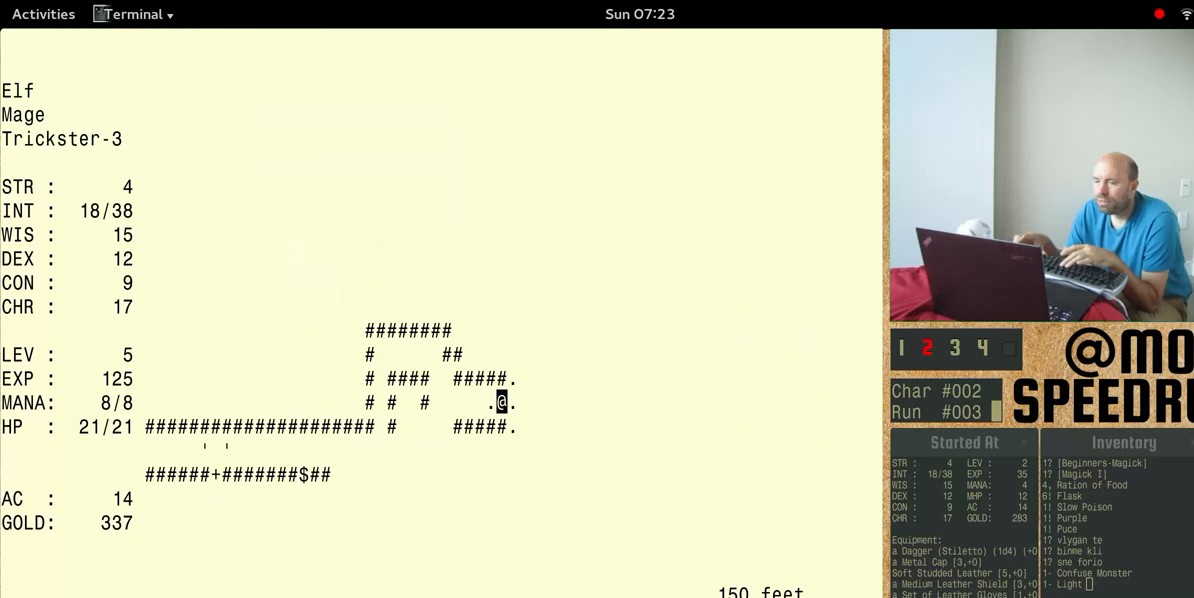
{"keys": ["num4"], "events": []}
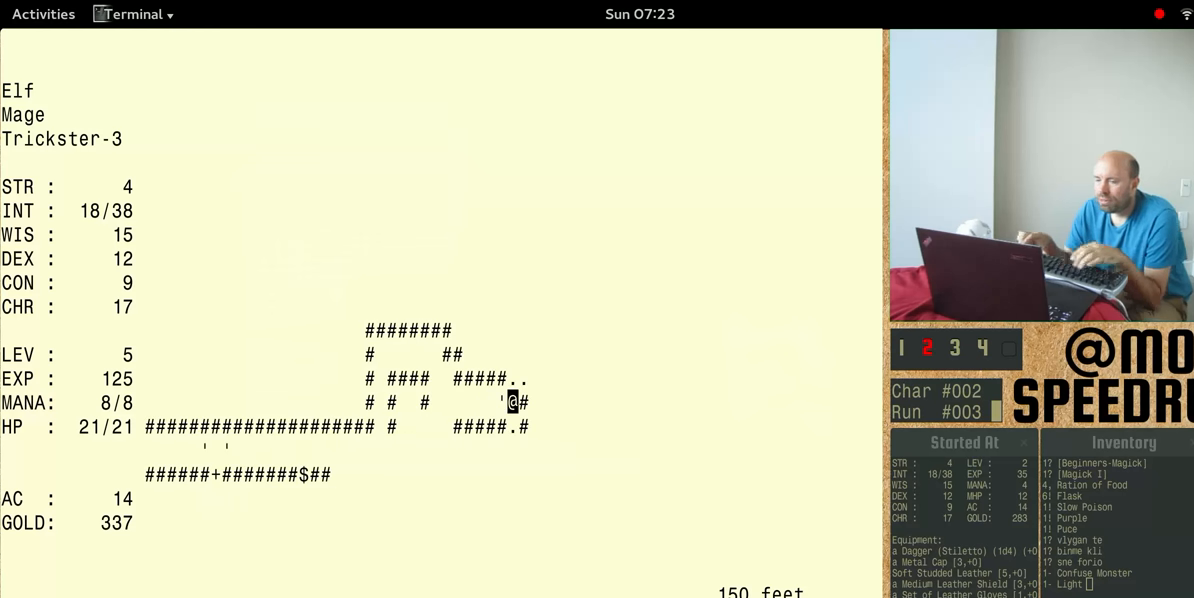
{"keys": [], "events": [[300, "num4", "up"]]}
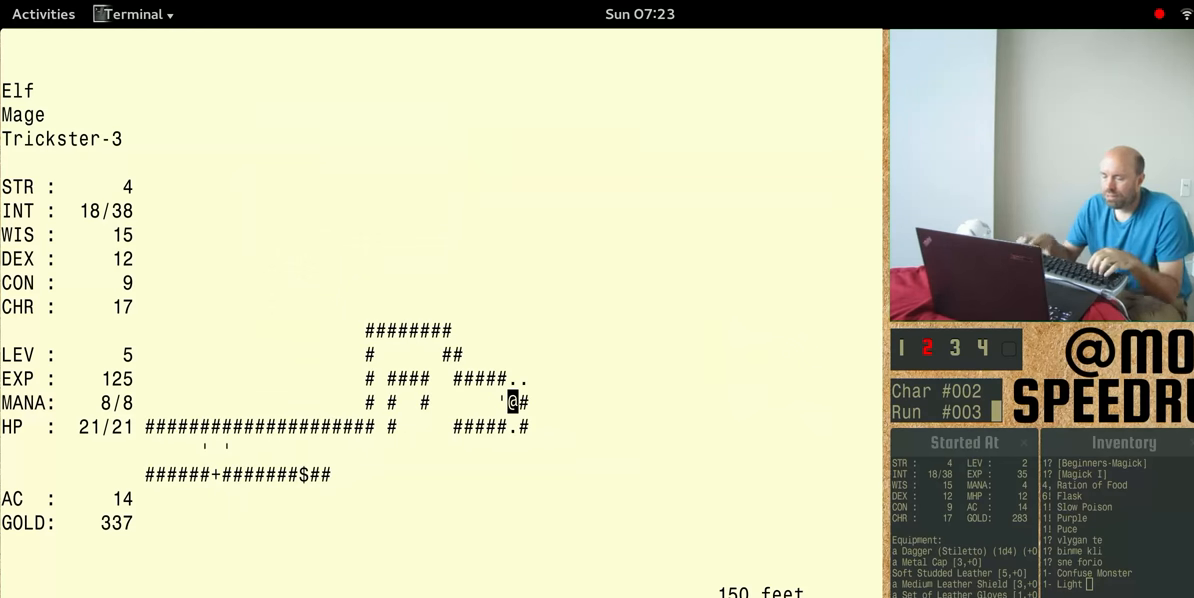
{"keys": ["num4"], "events": [[266, "num4", "down"]]}
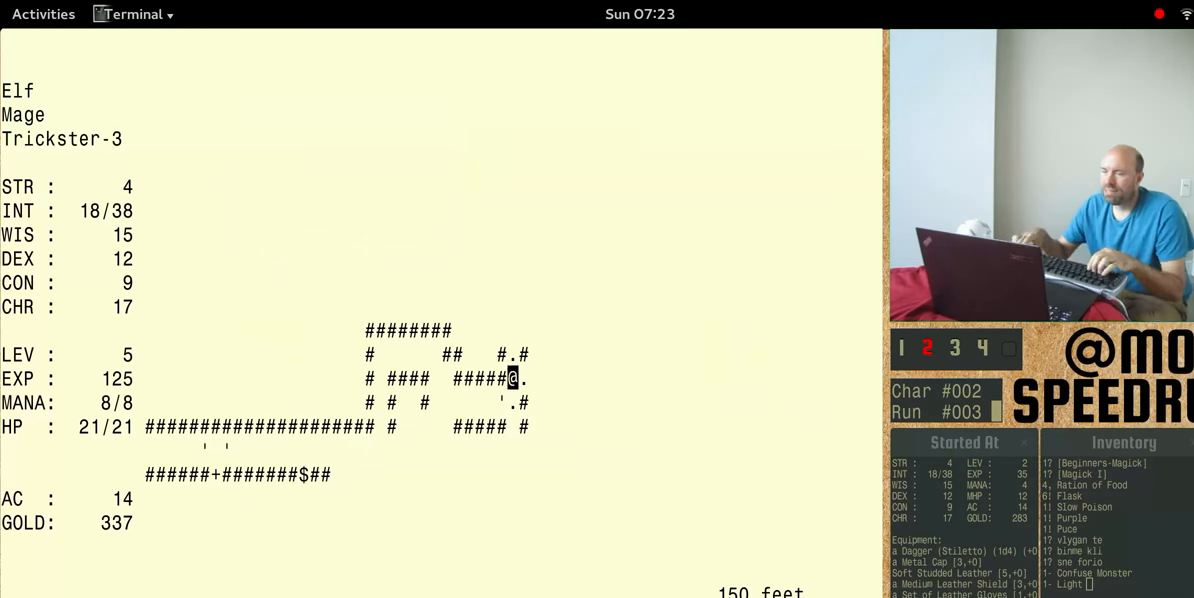
{"keys": ["num4"], "events": []}
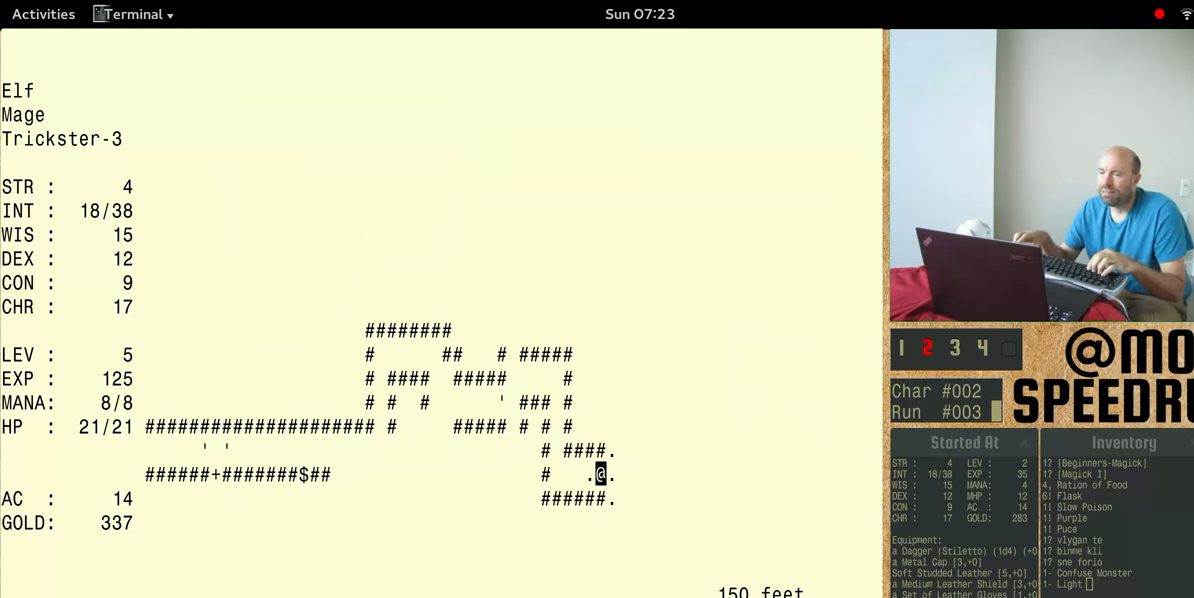
{"keys": ["num4"], "events": [[333, "num4", "up"], [400, "num4", "down"]]}
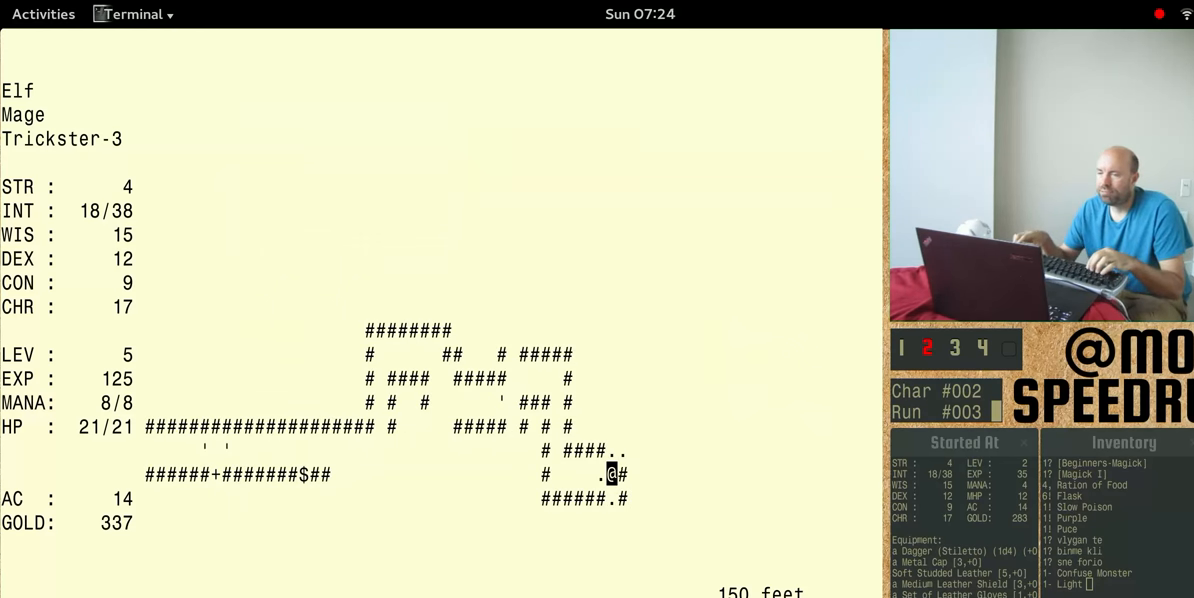
{"keys": ["num4"], "events": []}
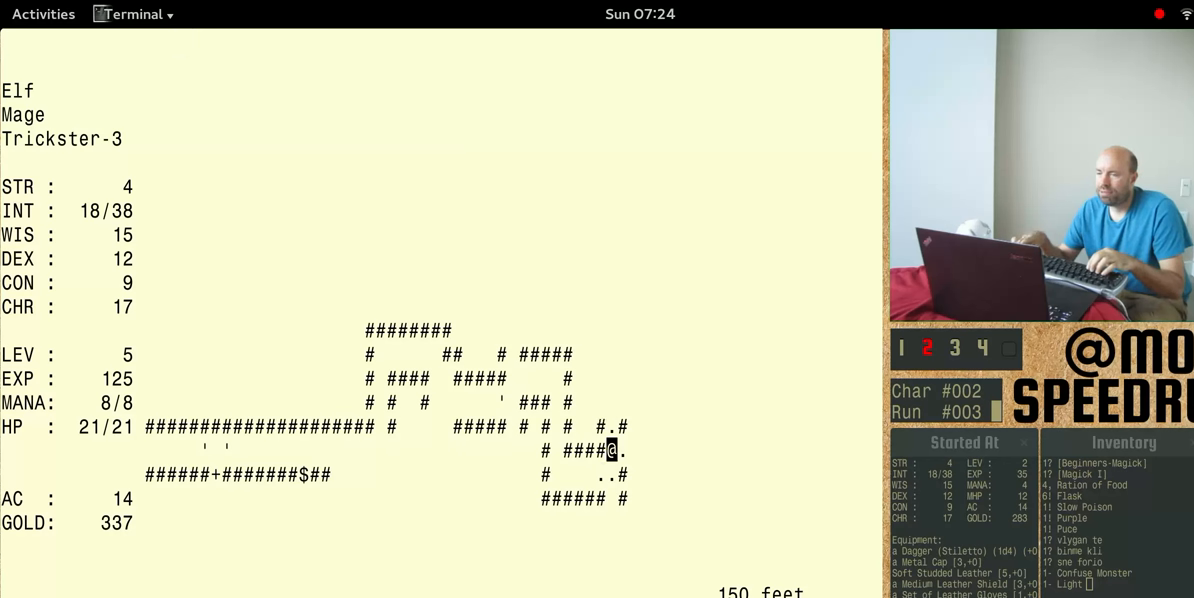
{"keys": ["num4"], "events": []}
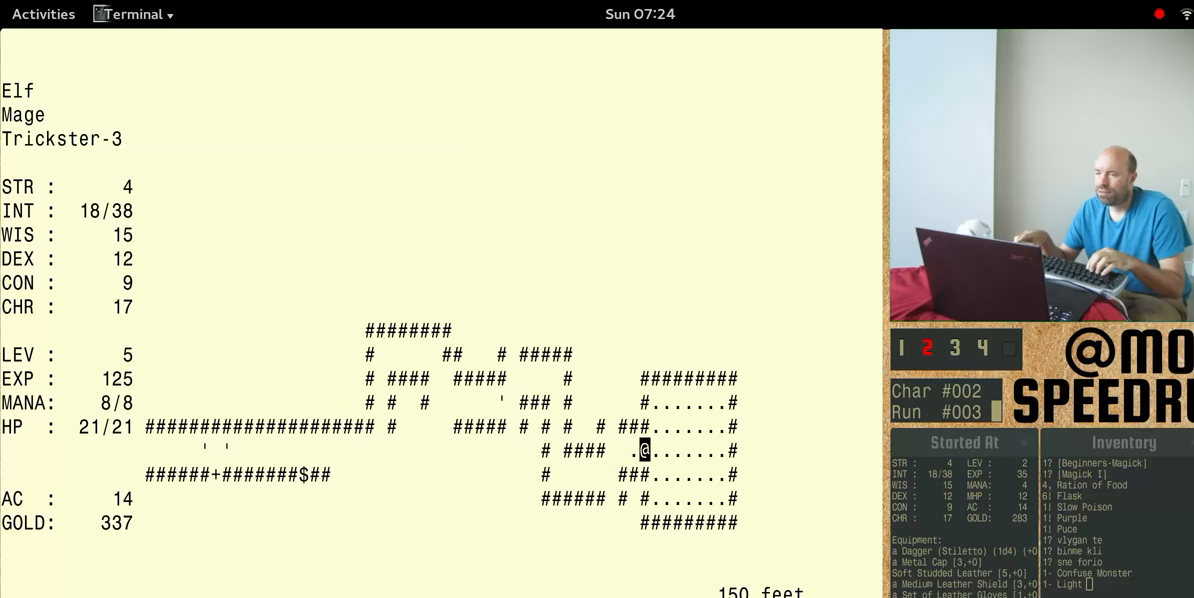
{"keys": ["num4"], "events": []}
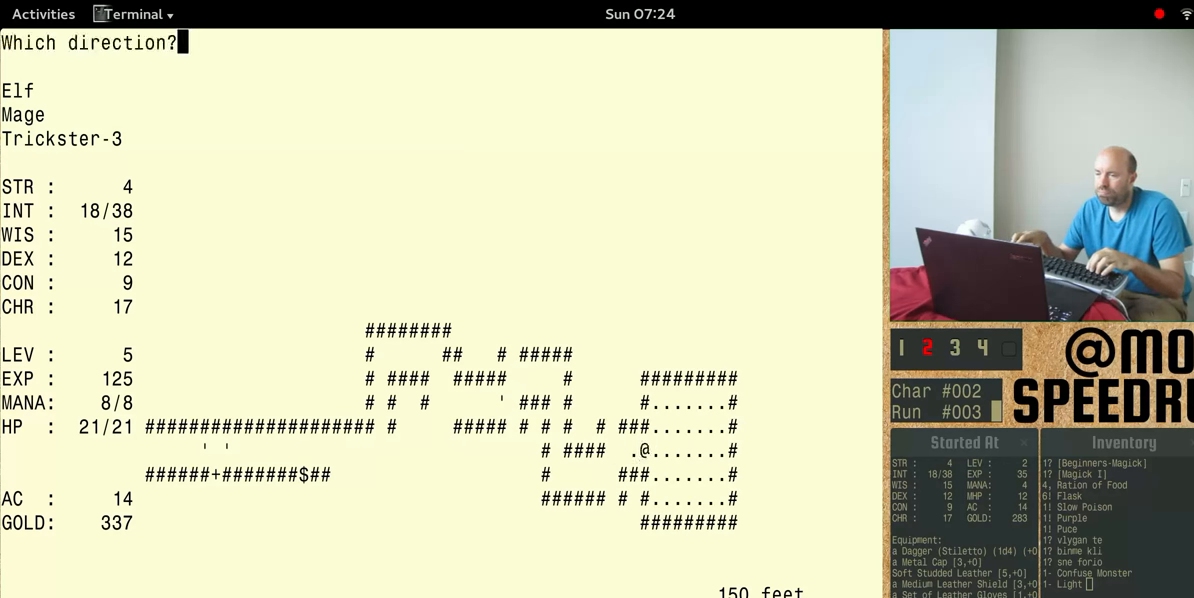
{"keys": ["num4"], "events": []}
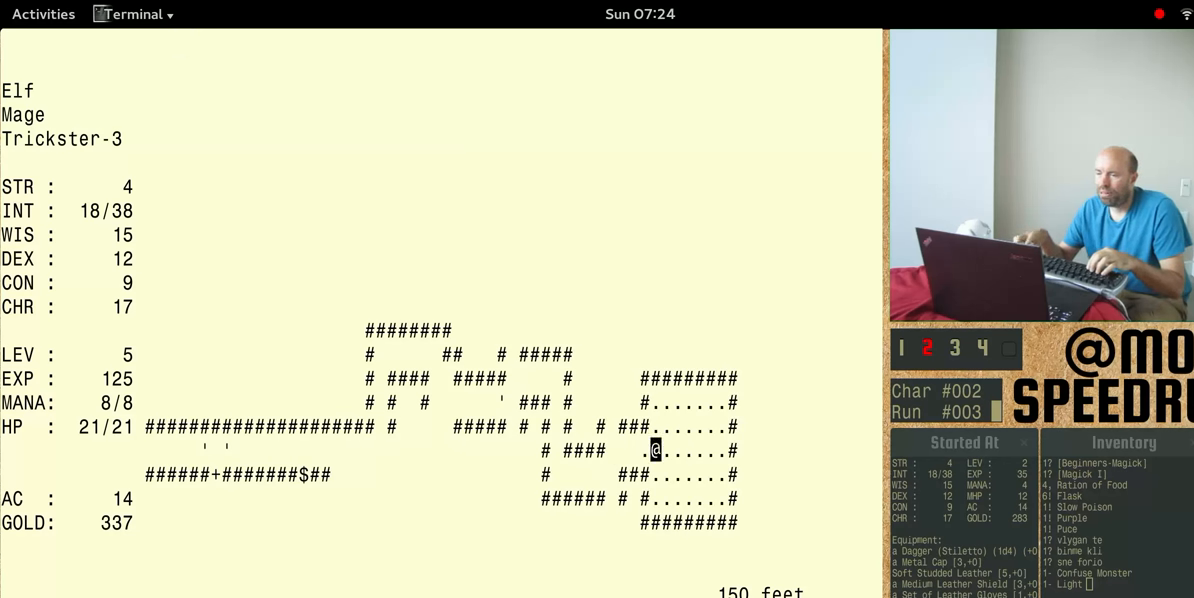
{"keys": ["num4"], "events": []}
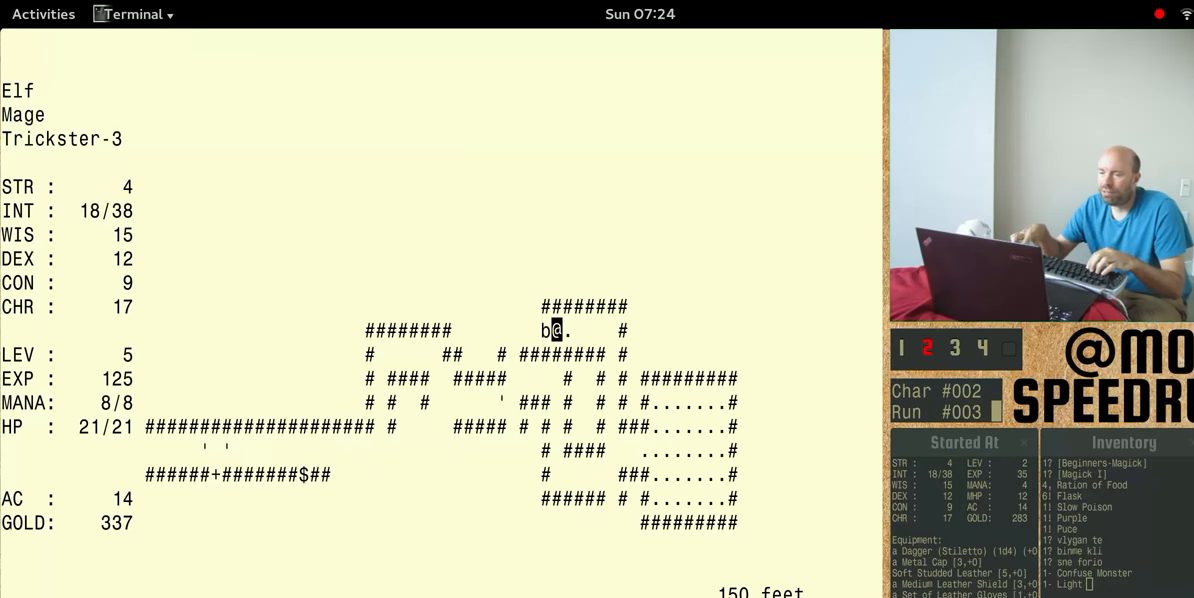
{"keys": ["num4"], "events": []}
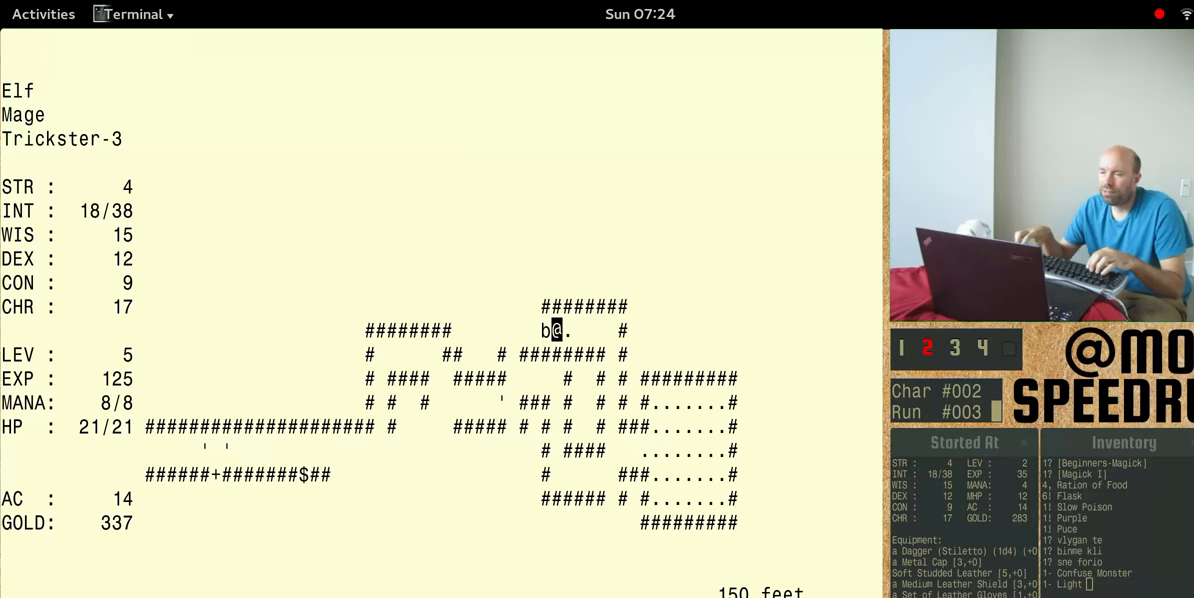
{"keys": ["num4"], "events": [[33, "num4", "up"], [167, "num4", "down"]]}
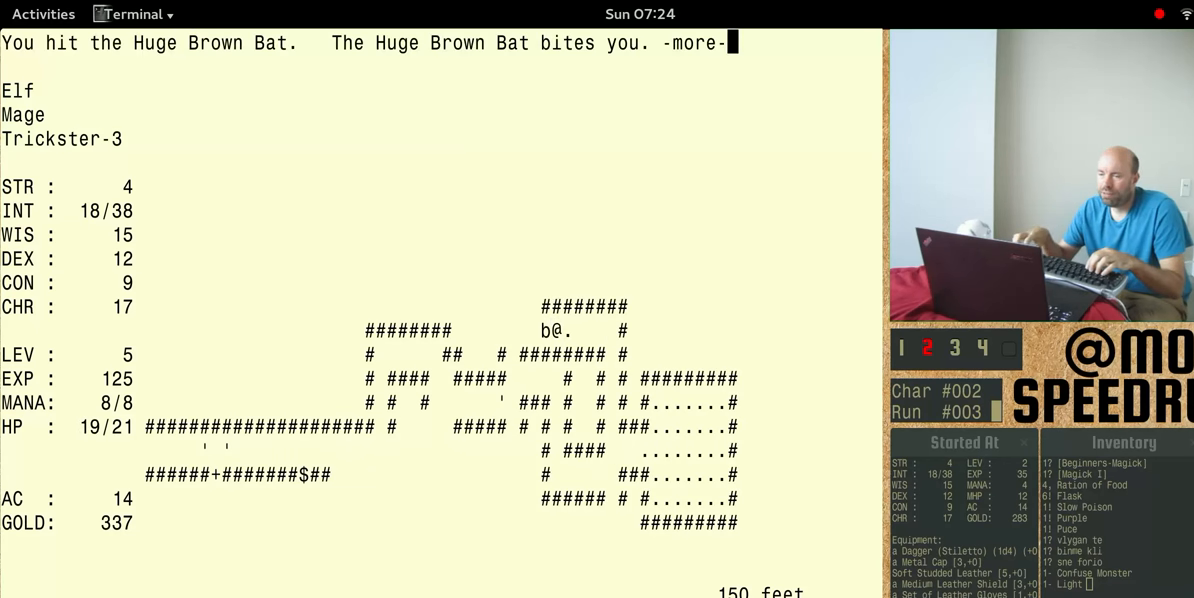
{"keys": ["num4"], "events": []}
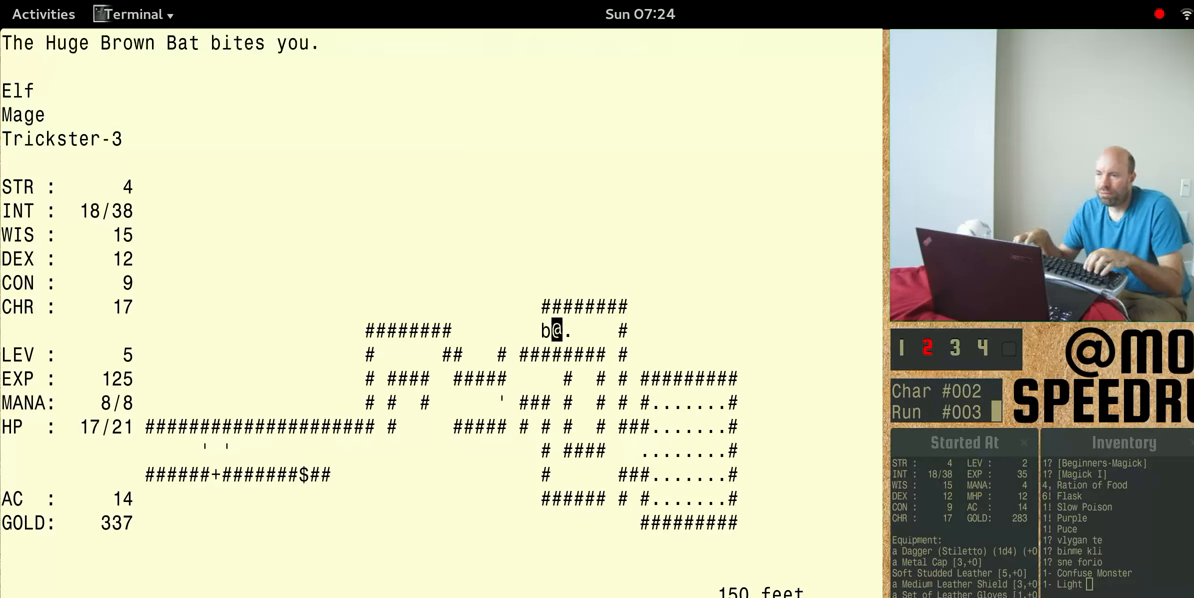
{"keys": [], "events": [[500, "num4", "up"]]}
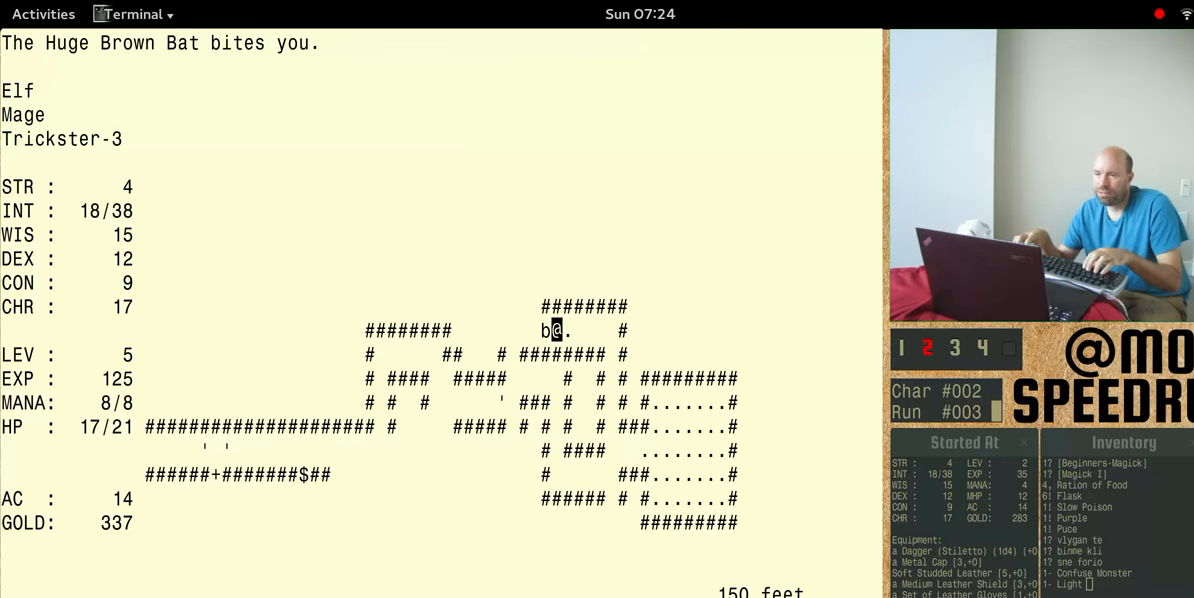
{"keys": [], "events": []}
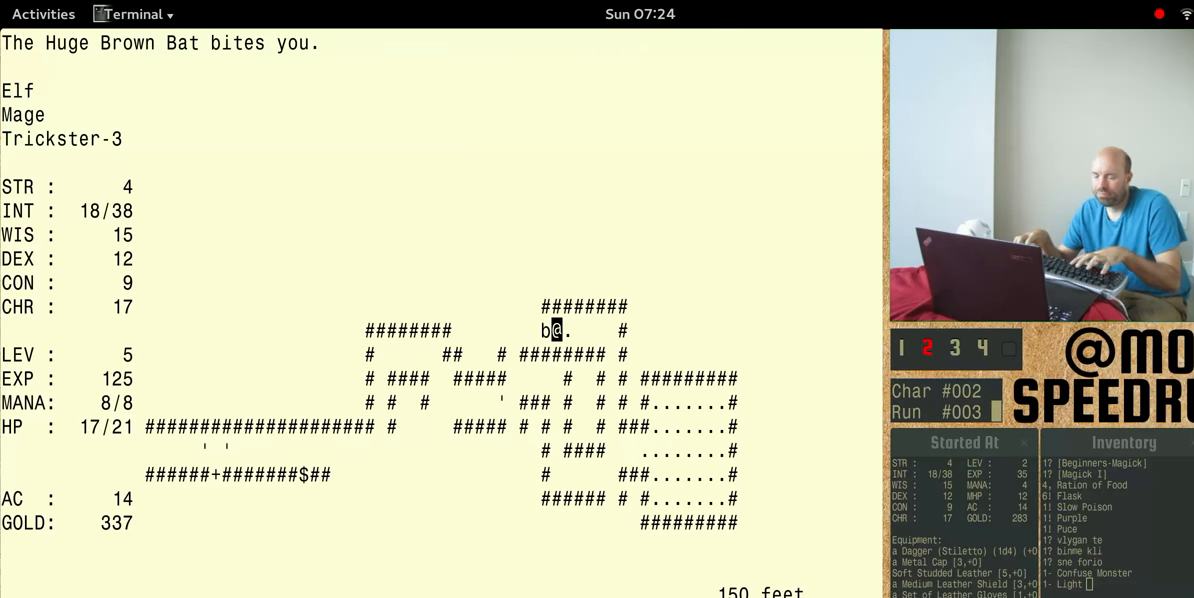
{"keys": ["num4"], "events": [[400, "num4", "down"]]}
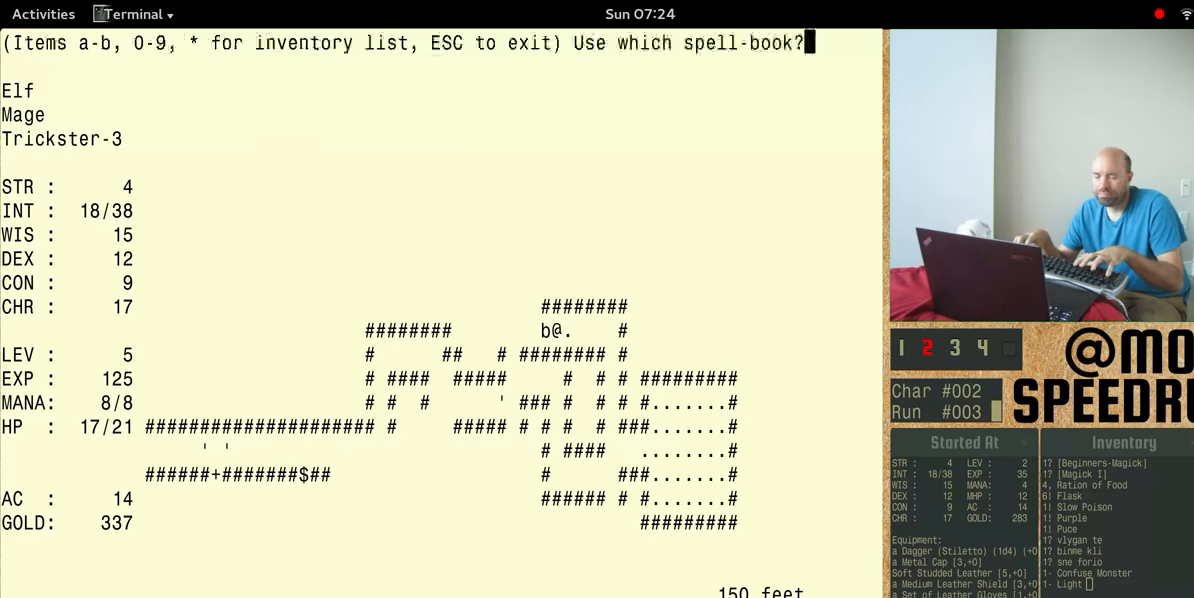
{"keys": ["num4"], "events": []}
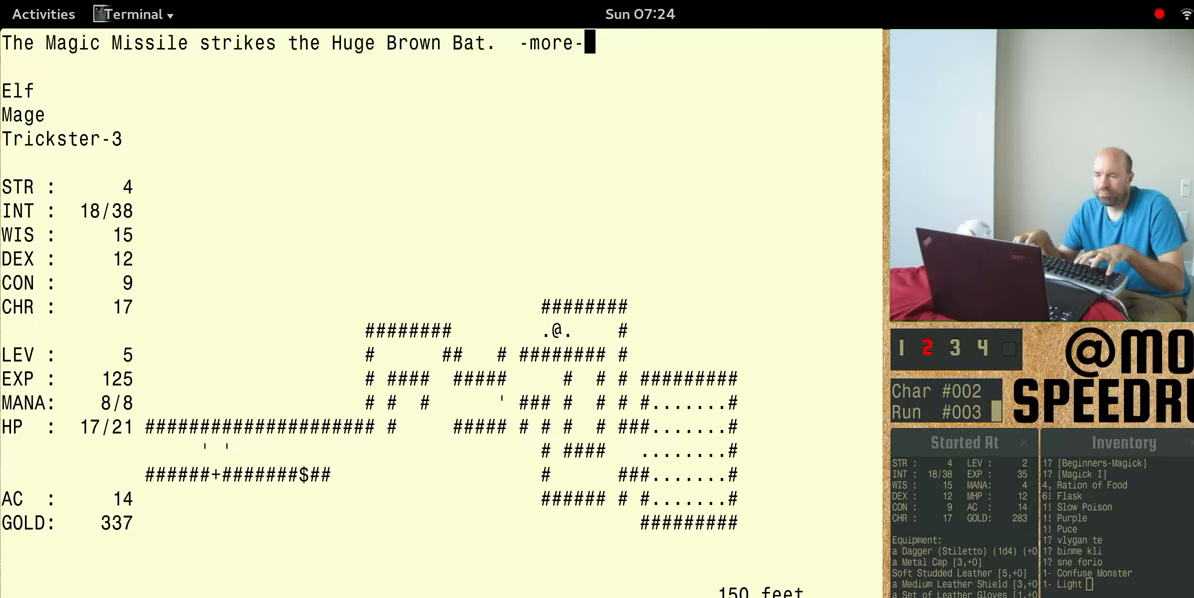
{"keys": ["num4"], "events": []}
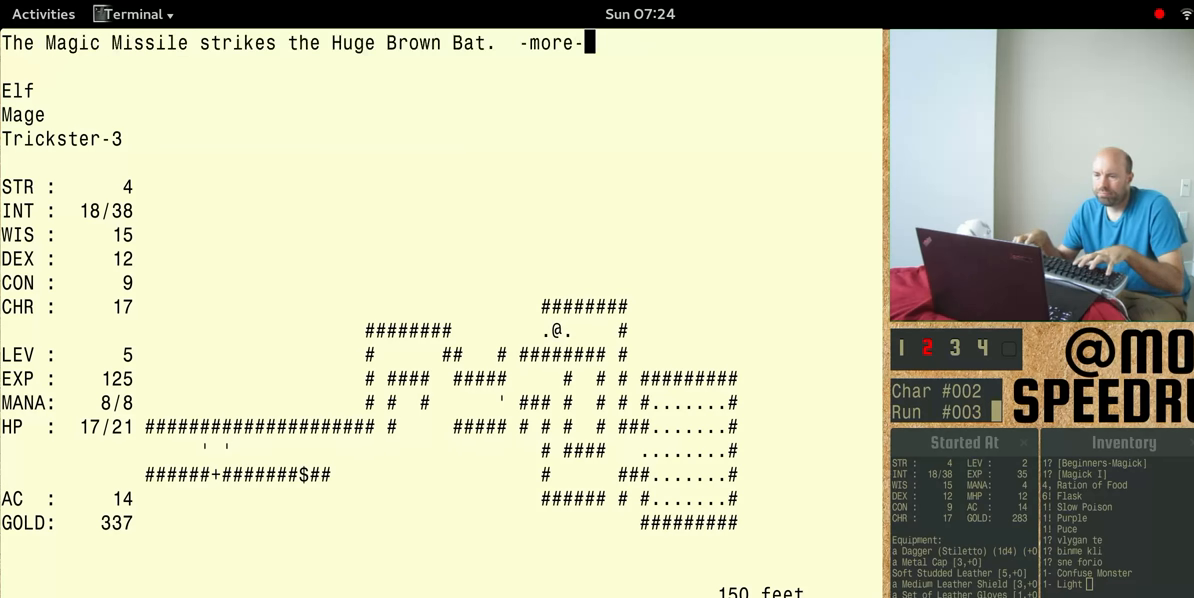
{"keys": ["num4"], "events": []}
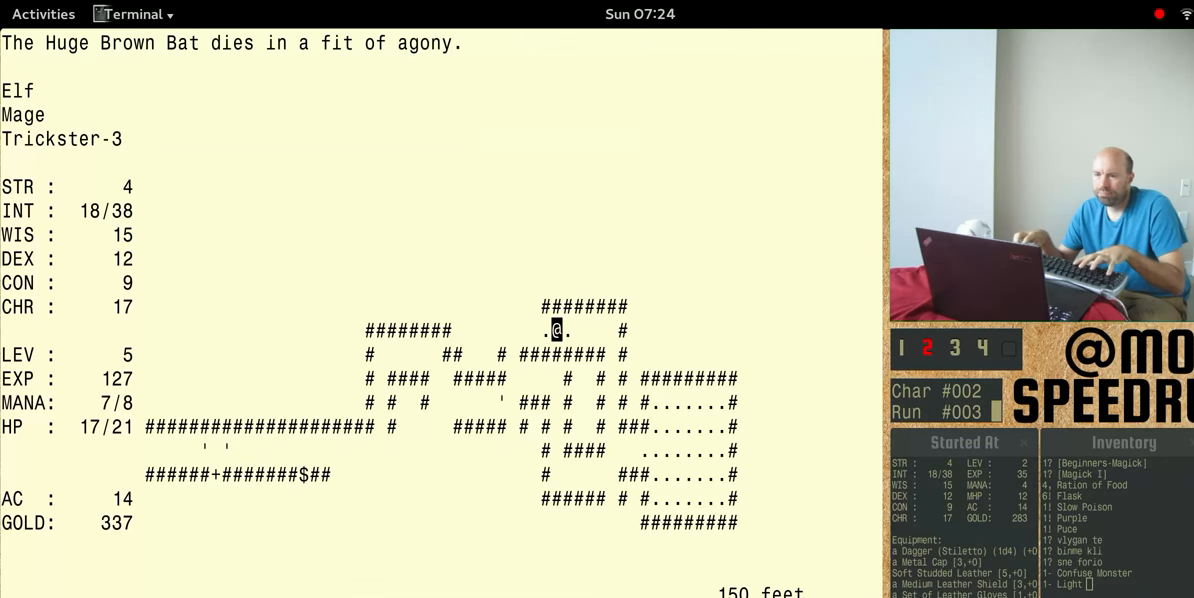
{"keys": ["num4"], "events": [[200, "num4", "up"], [300, "num4", "down"]]}
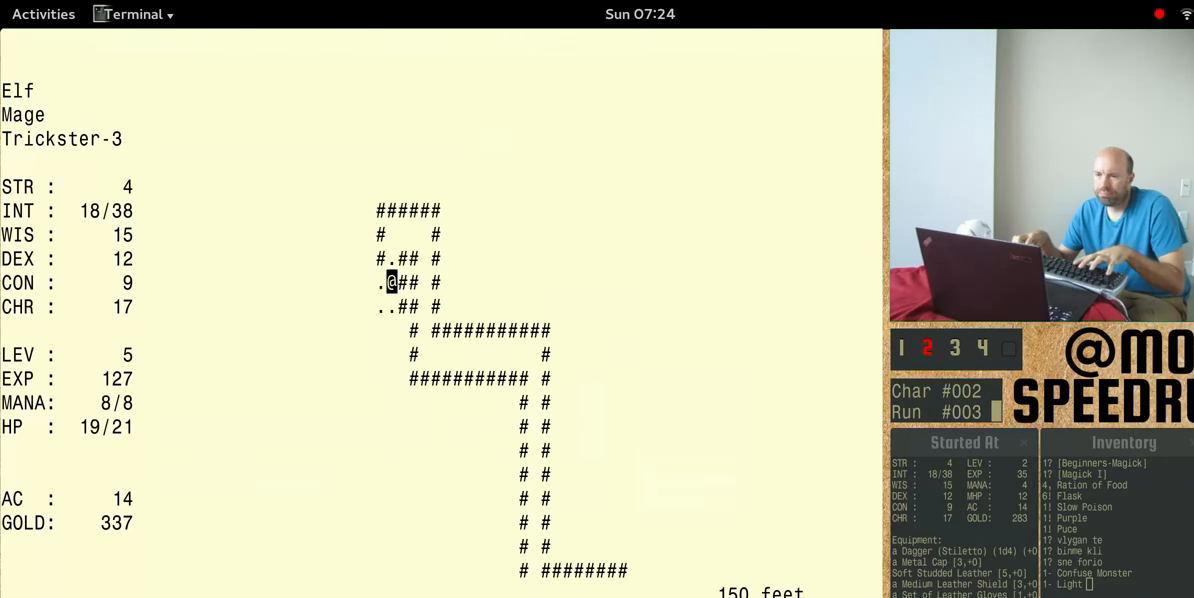
{"keys": ["num4"], "events": []}
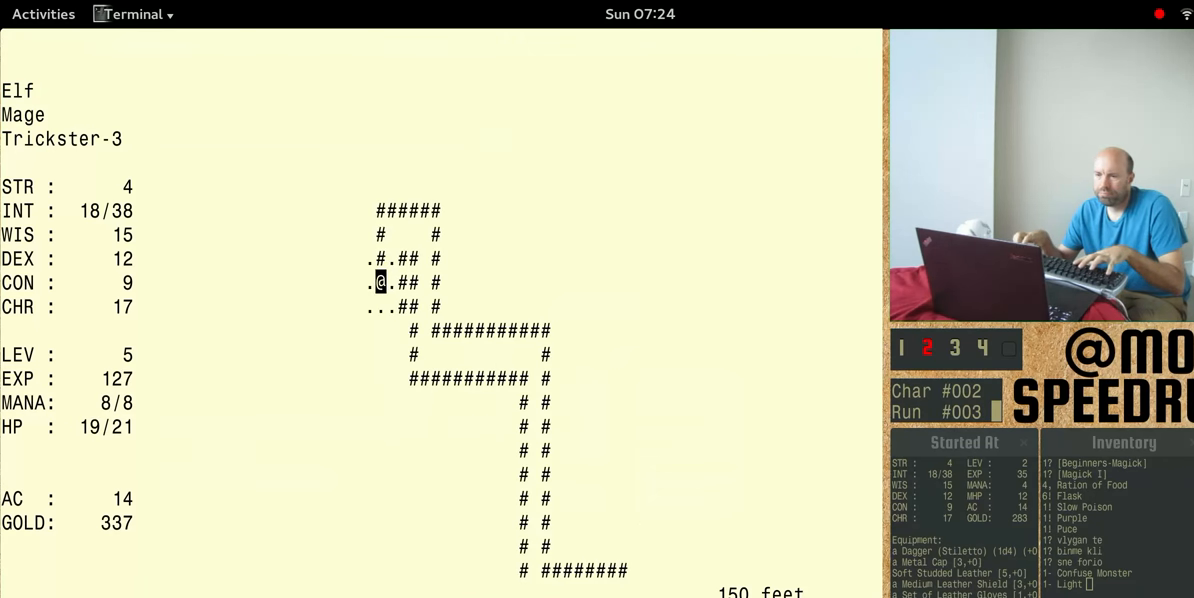
{"keys": ["num4"], "events": []}
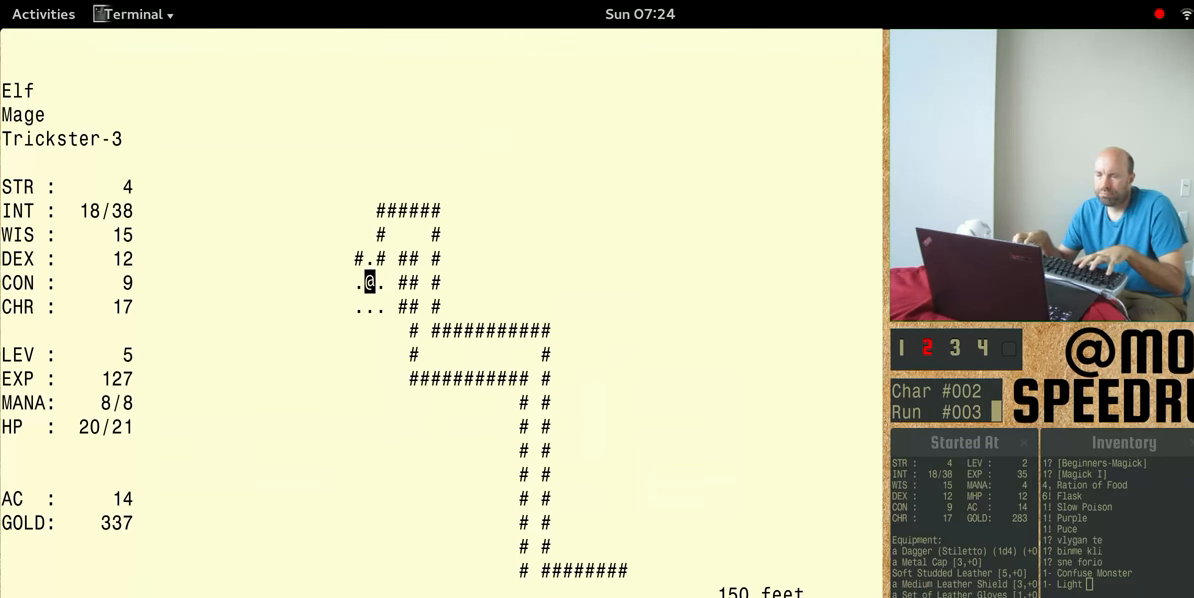
{"keys": ["num4"], "events": []}
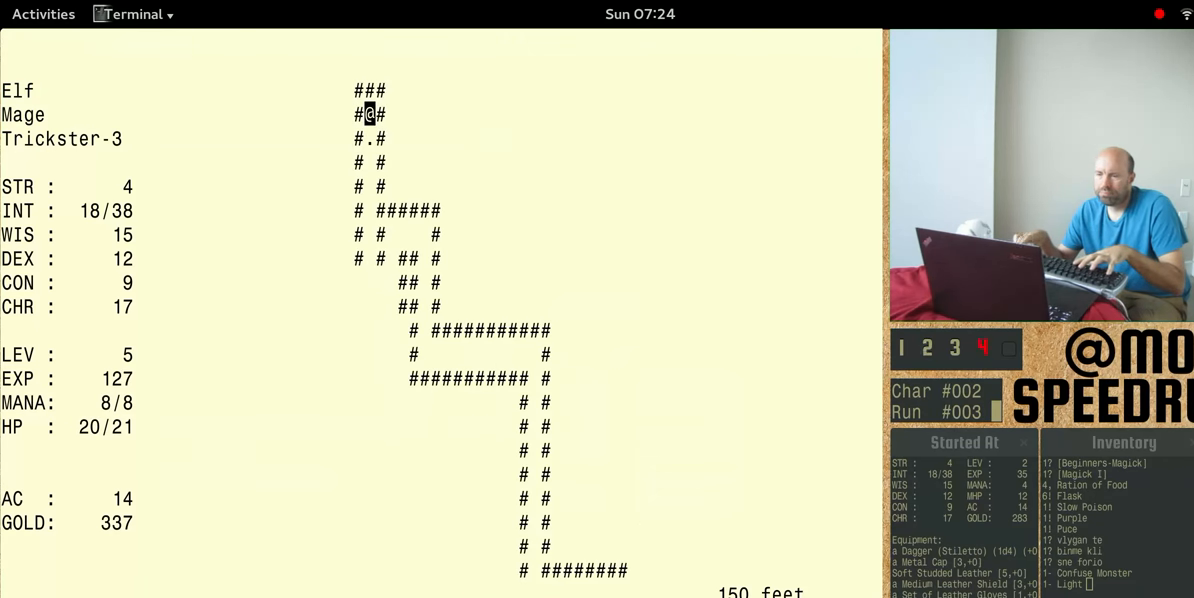
{"keys": ["num4"], "events": [[266, "num4", "up"], [366, "num4", "down"]]}